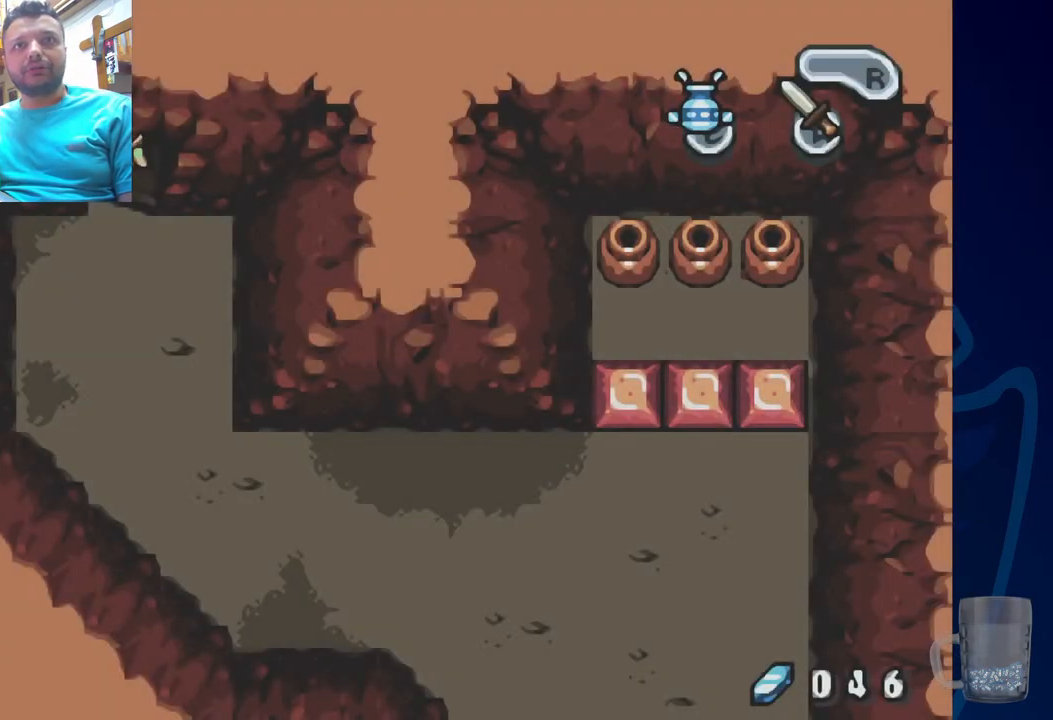
Gameplay with a controller (PlayStation layout); each line is a JSON object with the inputs held at the frame after it (dt_ms = milliseconds from this image to that frame). "events" lists button and stick changes between this image and that frame as [ms after this image, input, new state], when the widget could be followed in between. Not read: DPAD_DOWN DPAD_RIGHT.
{"dt_ms": 500, "buttons": [], "left_stick": "center", "right_stick": "center", "events": []}
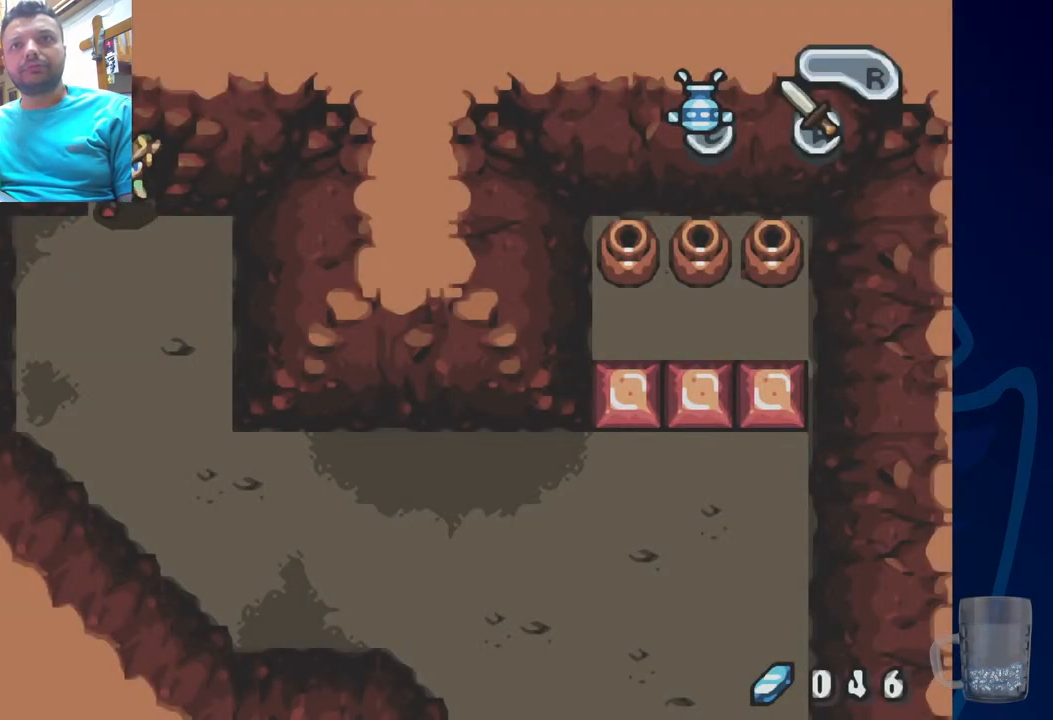
{"dt_ms": 500, "buttons": [], "left_stick": "center", "right_stick": "center", "events": []}
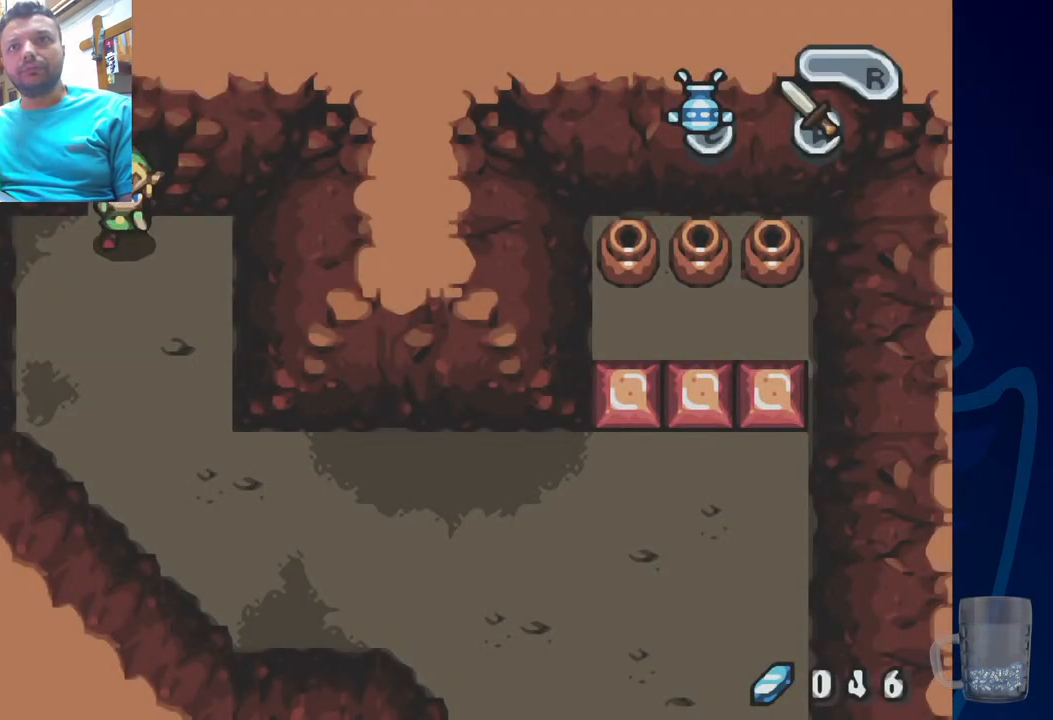
{"dt_ms": 500, "buttons": [], "left_stick": "center", "right_stick": "center", "events": []}
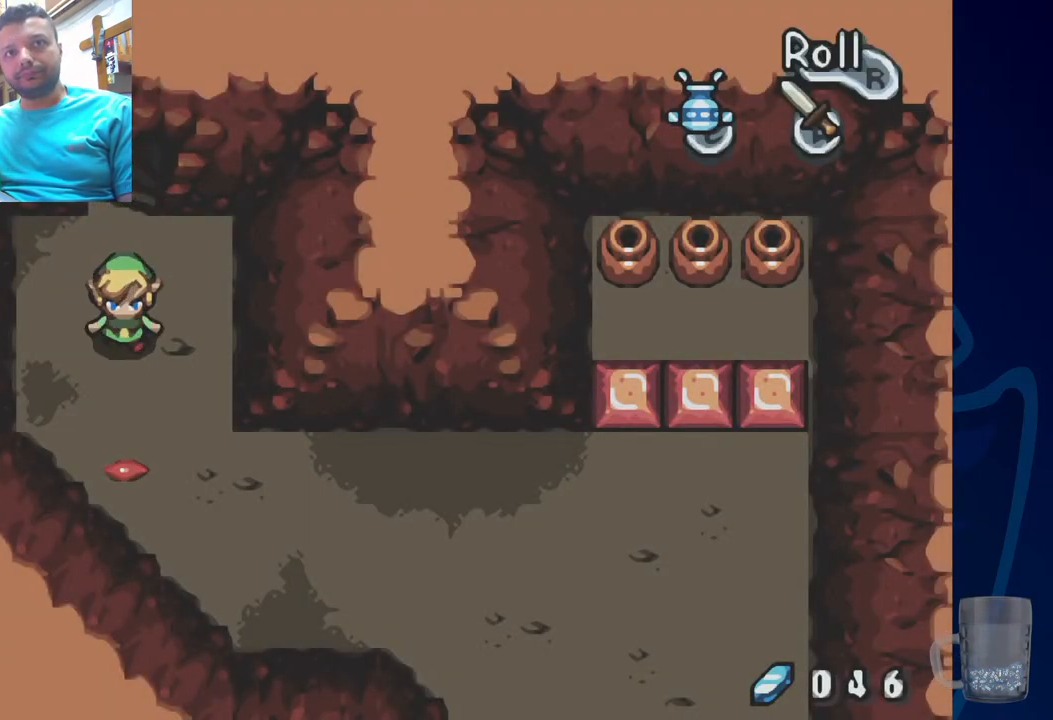
{"dt_ms": 500, "buttons": ["CROSS"], "left_stick": "center", "right_stick": "center", "events": [[400, "CROSS", "down"]]}
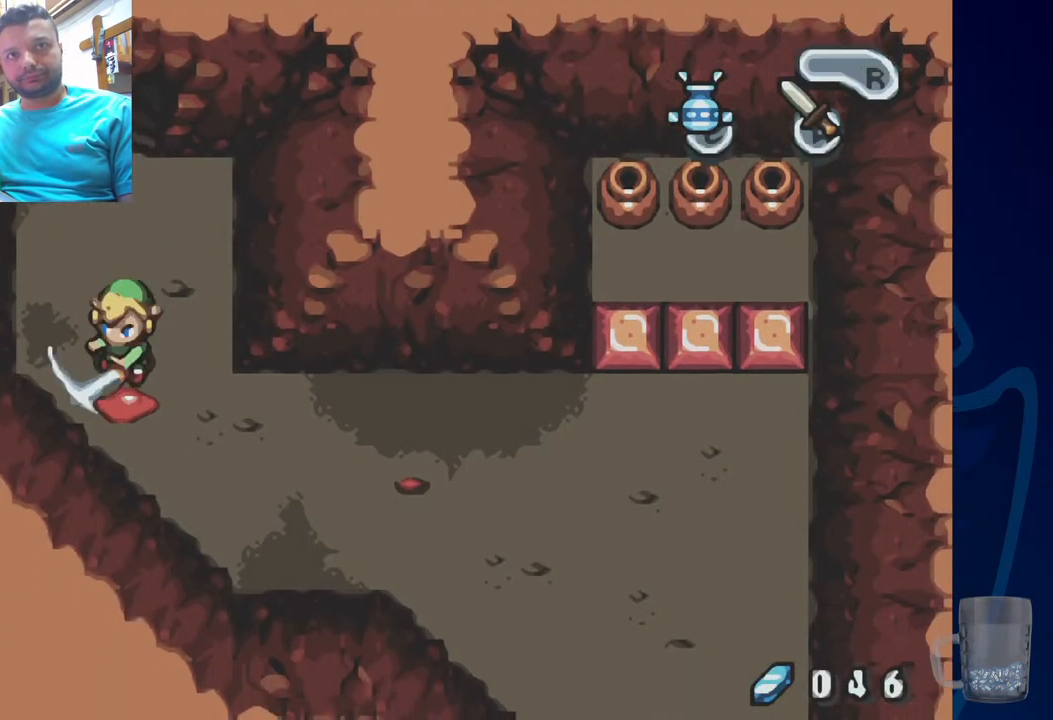
{"dt_ms": 500, "buttons": ["CROSS"], "left_stick": "center", "right_stick": "center", "events": [[50, "CROSS", "up"], [117, "CROSS", "down"], [200, "CROSS", "up"], [267, "CROSS", "down"], [350, "CROSS", "up"], [417, "CROSS", "down"]]}
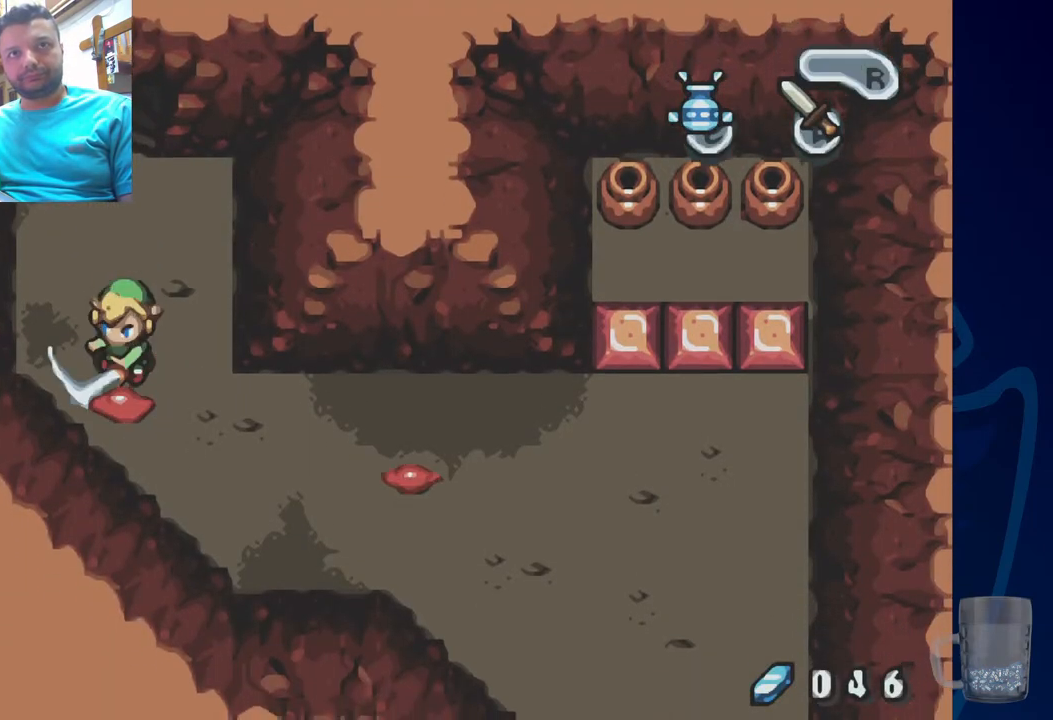
{"dt_ms": 500, "buttons": ["CROSS"], "left_stick": "center", "right_stick": "center", "events": [[17, "CROSS", "up"], [67, "CROSS", "down"], [167, "CROSS", "up"], [250, "CROSS", "down"]]}
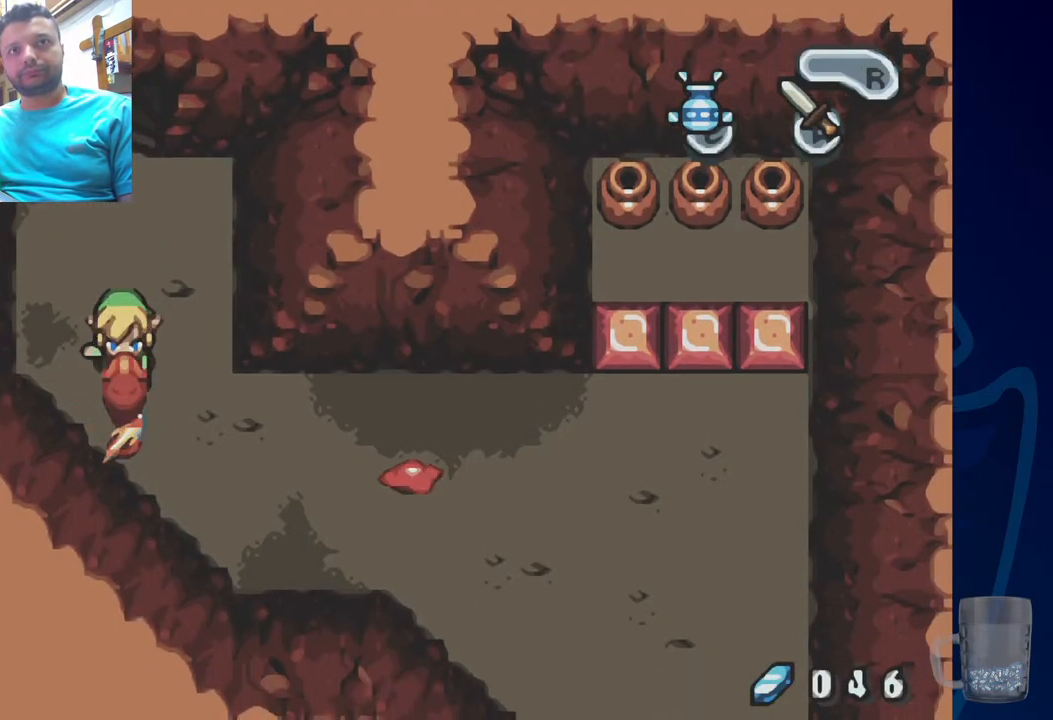
{"dt_ms": 500, "buttons": ["CROSS"], "left_stick": "center", "right_stick": "center", "events": [[17, "CROSS", "up"], [67, "CROSS", "down"], [233, "CROSS", "up"], [283, "CROSS", "down"], [383, "CROSS", "up"], [467, "CROSS", "down"]]}
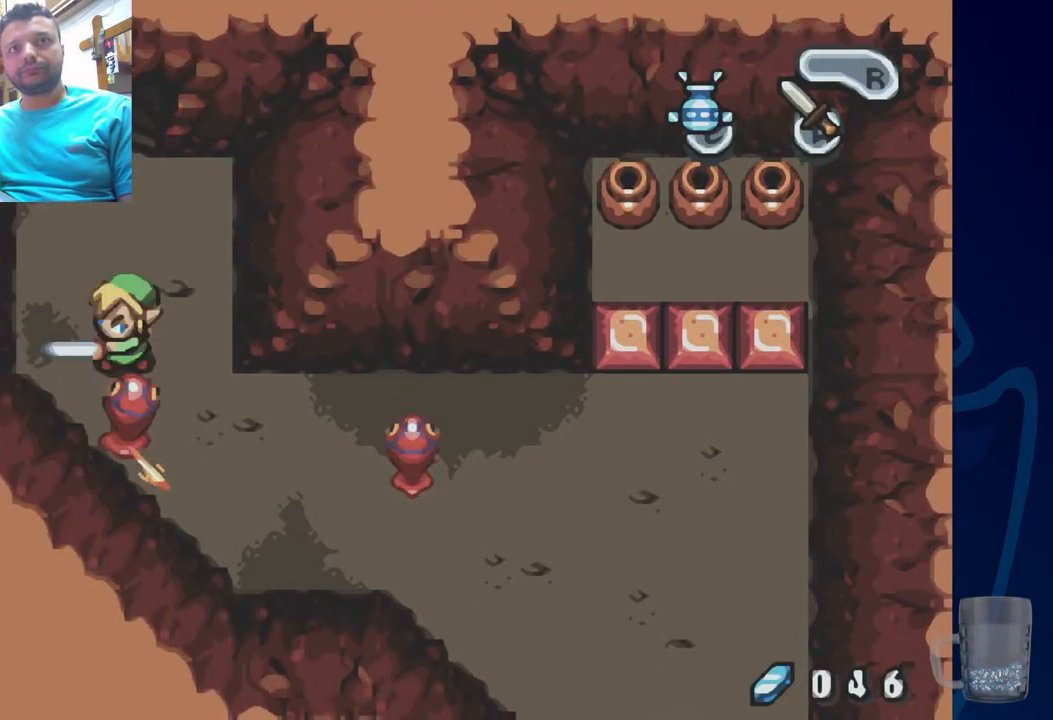
{"dt_ms": 500, "buttons": [], "left_stick": "center", "right_stick": "center", "events": [[17, "CROSS", "up"]]}
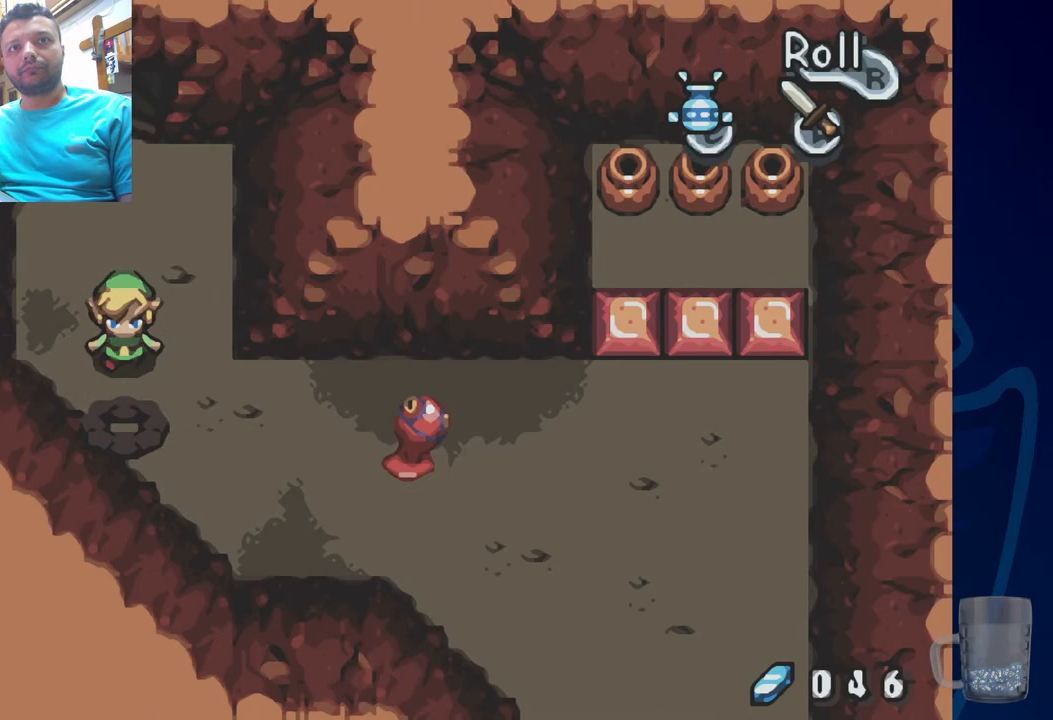
{"dt_ms": 500, "buttons": ["SQUARE"], "left_stick": "center", "right_stick": "center", "events": [[467, "SQUARE", "down"]]}
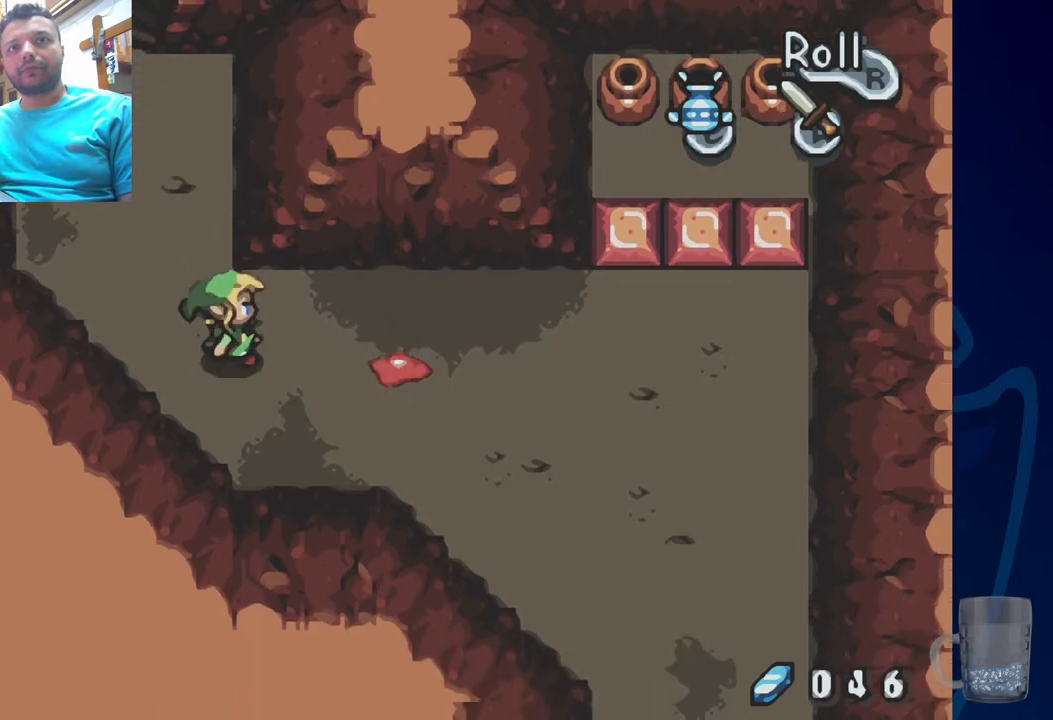
{"dt_ms": 500, "buttons": ["SQUARE"], "left_stick": "center", "right_stick": "center", "events": []}
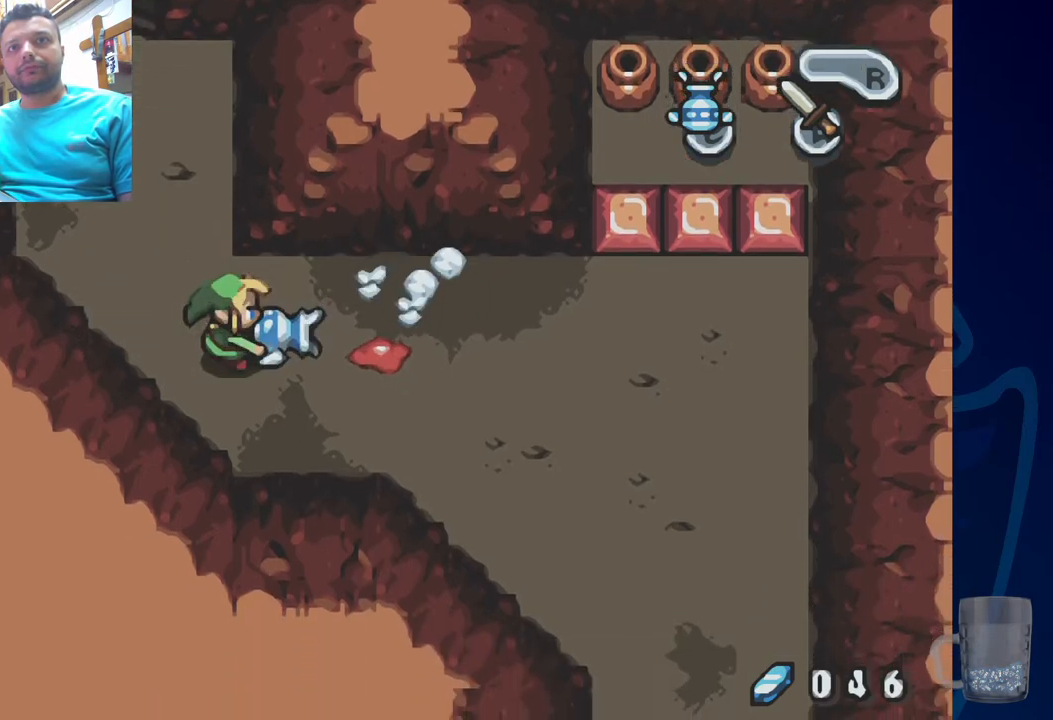
{"dt_ms": 500, "buttons": ["SQUARE", "DPAD_LEFT"], "left_stick": "center", "right_stick": "center", "events": [[83, "DPAD_LEFT", "down"]]}
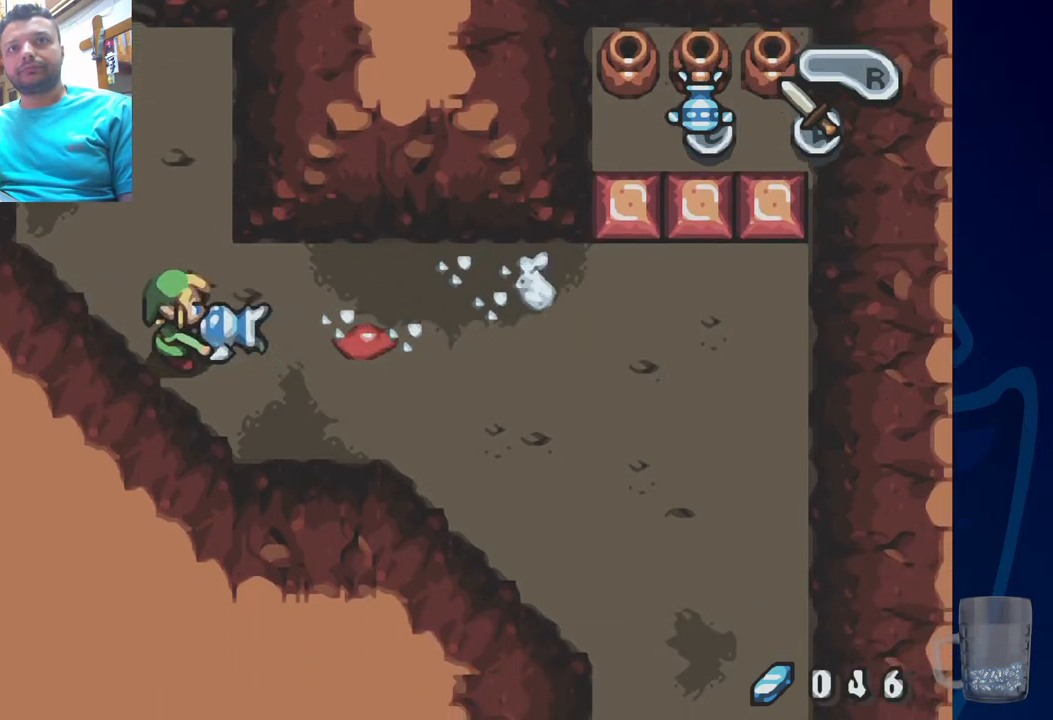
{"dt_ms": 500, "buttons": ["SQUARE"], "left_stick": "center", "right_stick": "center", "events": [[67, "DPAD_LEFT", "up"]]}
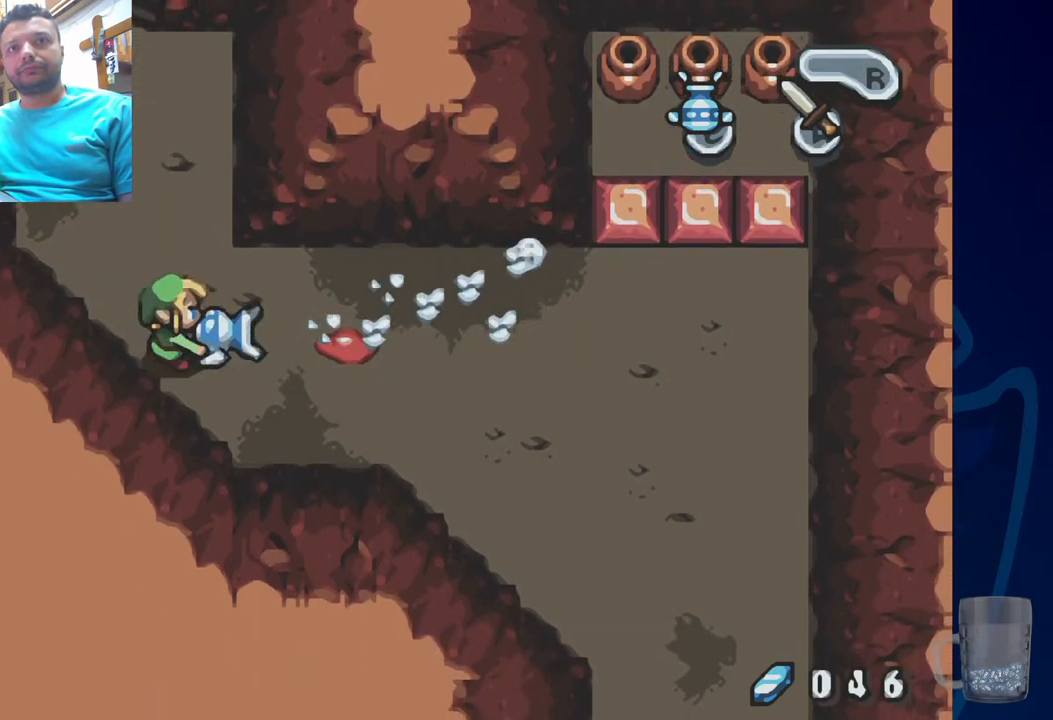
{"dt_ms": 500, "buttons": ["SQUARE"], "left_stick": "center", "right_stick": "center", "events": []}
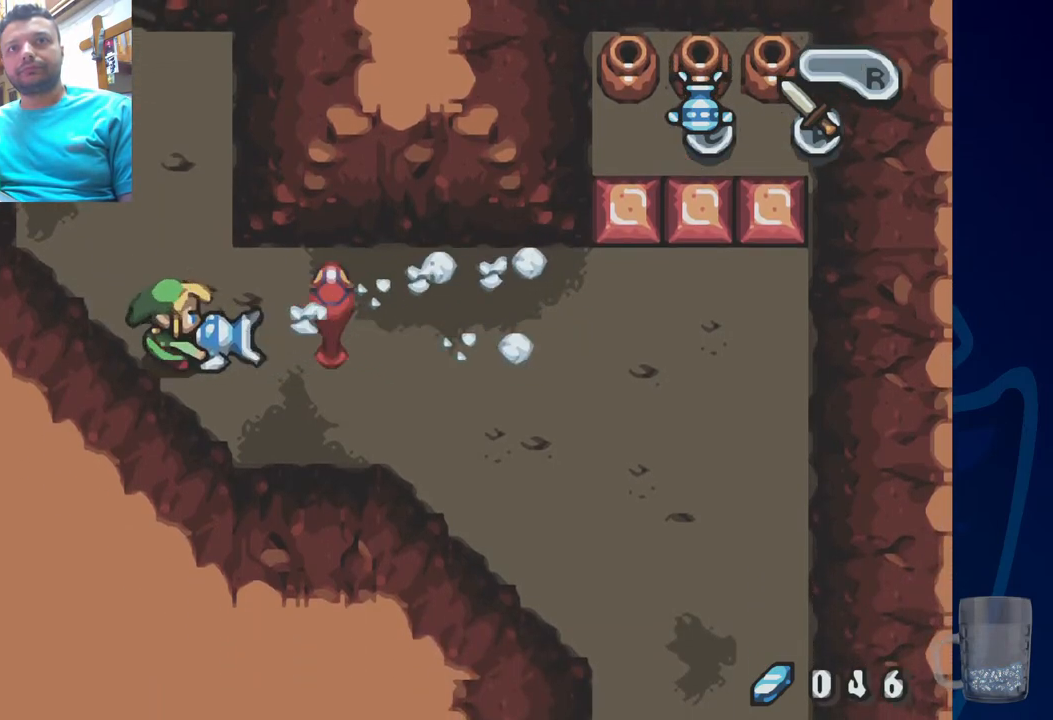
{"dt_ms": 500, "buttons": ["SQUARE"], "left_stick": "center", "right_stick": "center", "events": []}
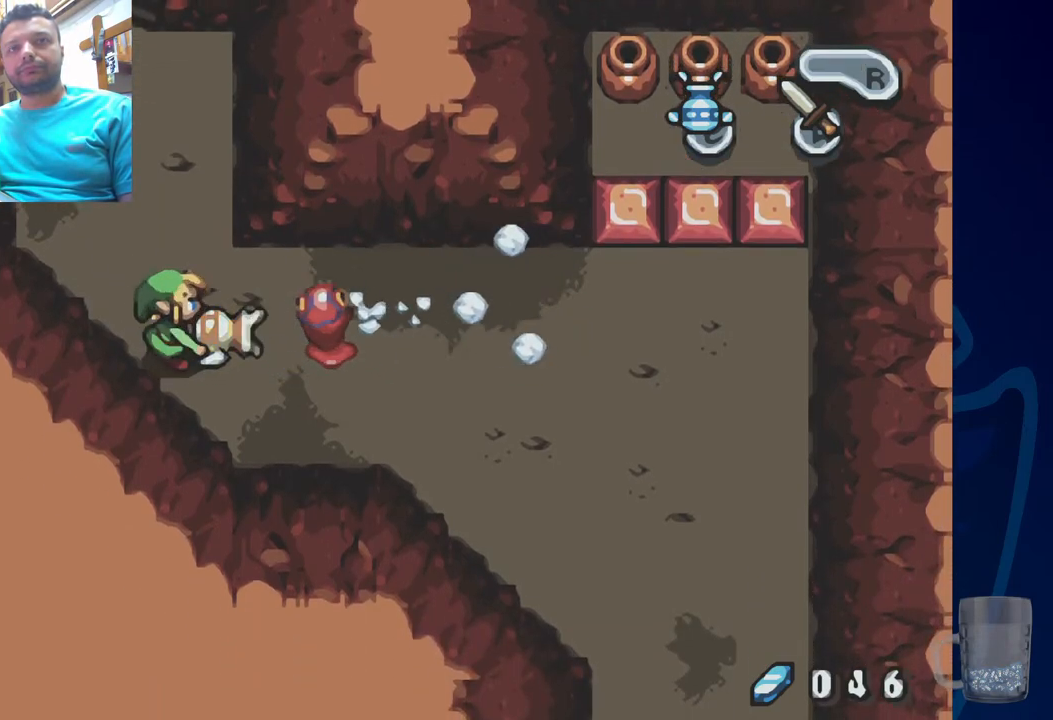
{"dt_ms": 500, "buttons": [], "left_stick": "center", "right_stick": "center", "events": [[483, "SQUARE", "up"]]}
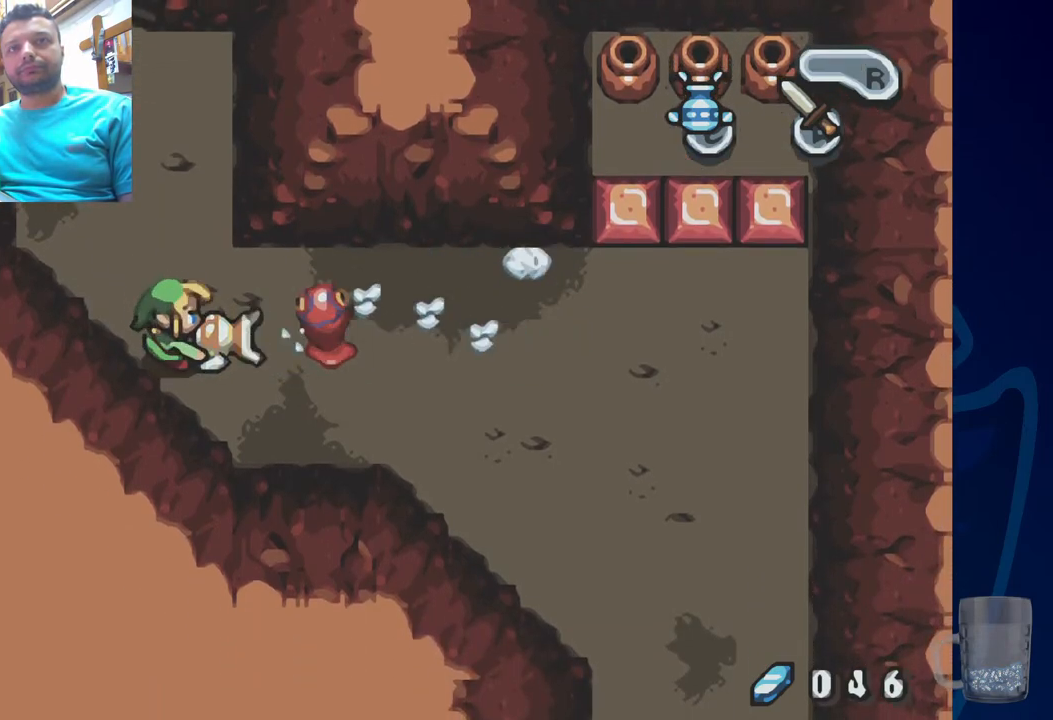
{"dt_ms": 500, "buttons": [], "left_stick": "center", "right_stick": "center", "events": [[83, "SQUARE", "down"], [183, "SQUARE", "up"]]}
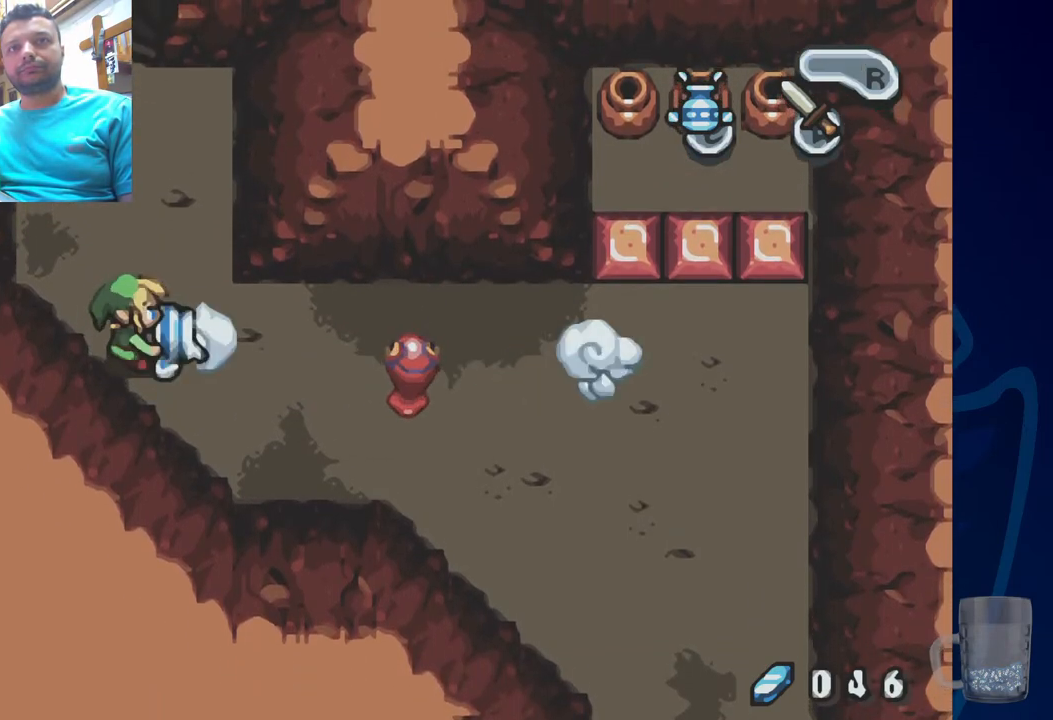
{"dt_ms": 1000, "buttons": [], "left_stick": "center", "right_stick": "center"}
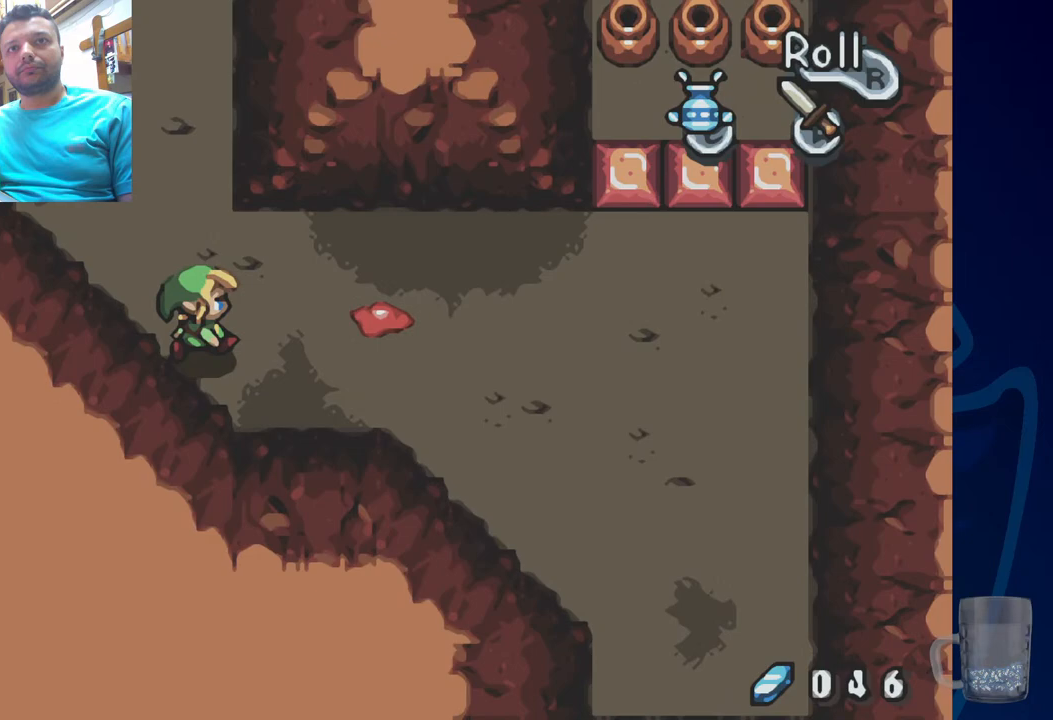
{"dt_ms": 500, "buttons": ["CROSS"], "left_stick": "center", "right_stick": "center", "events": [[117, "CROSS", "down"], [233, "CROSS", "up"], [300, "CROSS", "down"]]}
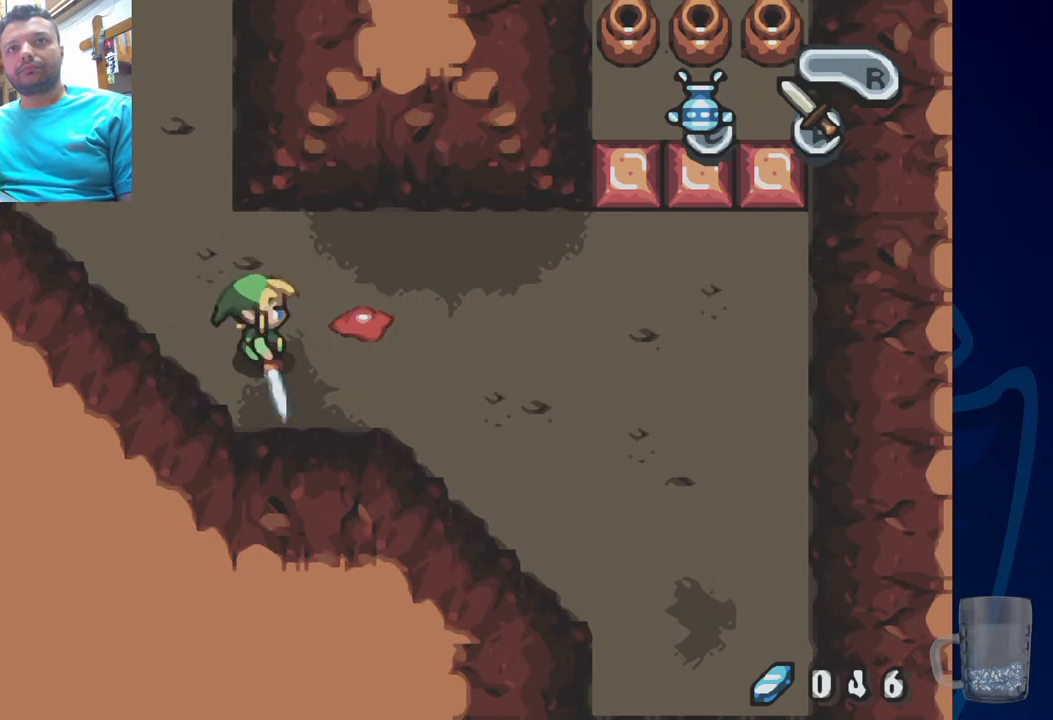
{"dt_ms": 500, "buttons": ["CROSS", "DPAD_UP", "DPAD_LEFT"], "left_stick": "center", "right_stick": "center", "events": [[250, "DPAD_LEFT", "down"], [433, "DPAD_UP", "down"]]}
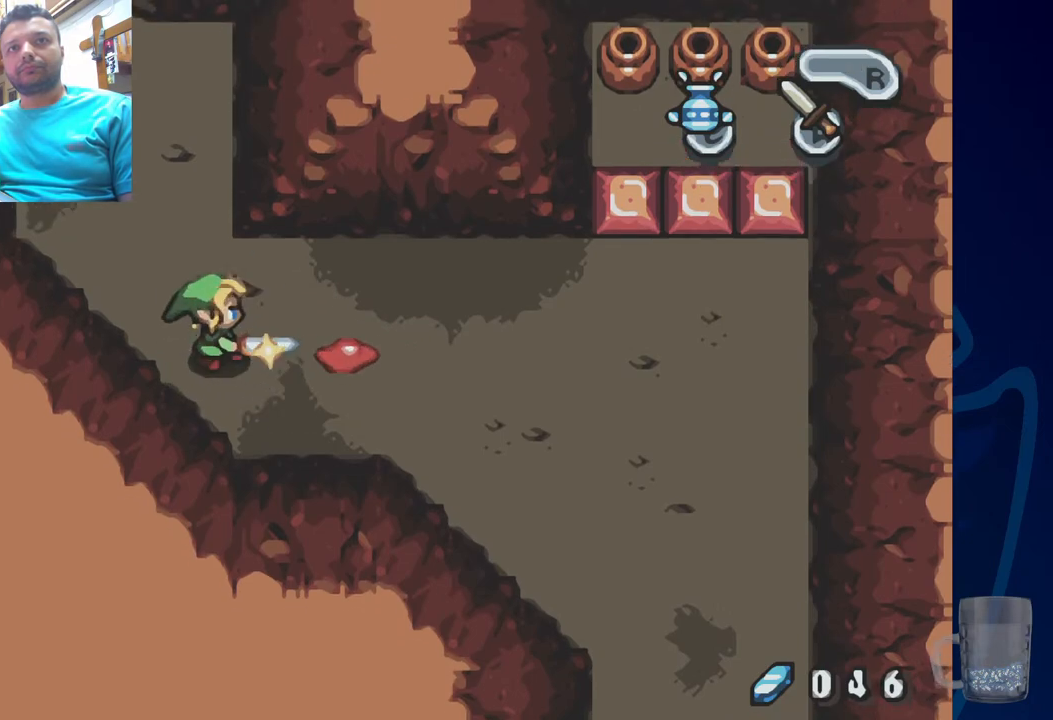
{"dt_ms": 500, "buttons": ["CROSS"], "left_stick": "center", "right_stick": "center", "events": [[50, "DPAD_LEFT", "up"], [283, "DPAD_UP", "up"]]}
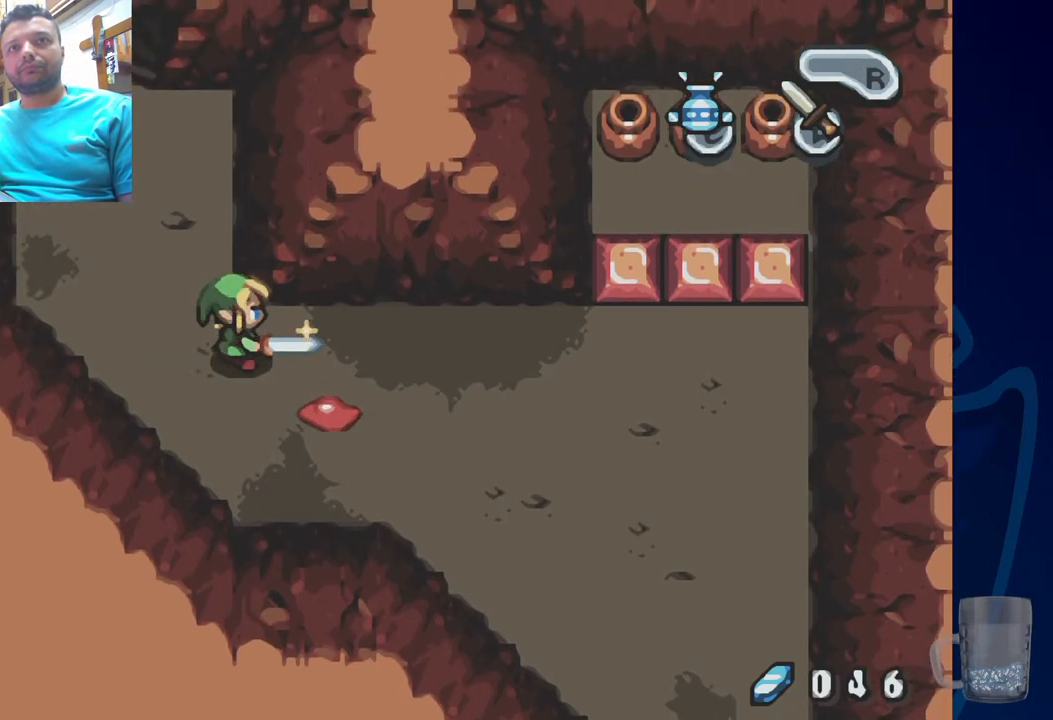
{"dt_ms": 500, "buttons": ["CROSS"], "left_stick": "center", "right_stick": "center", "events": []}
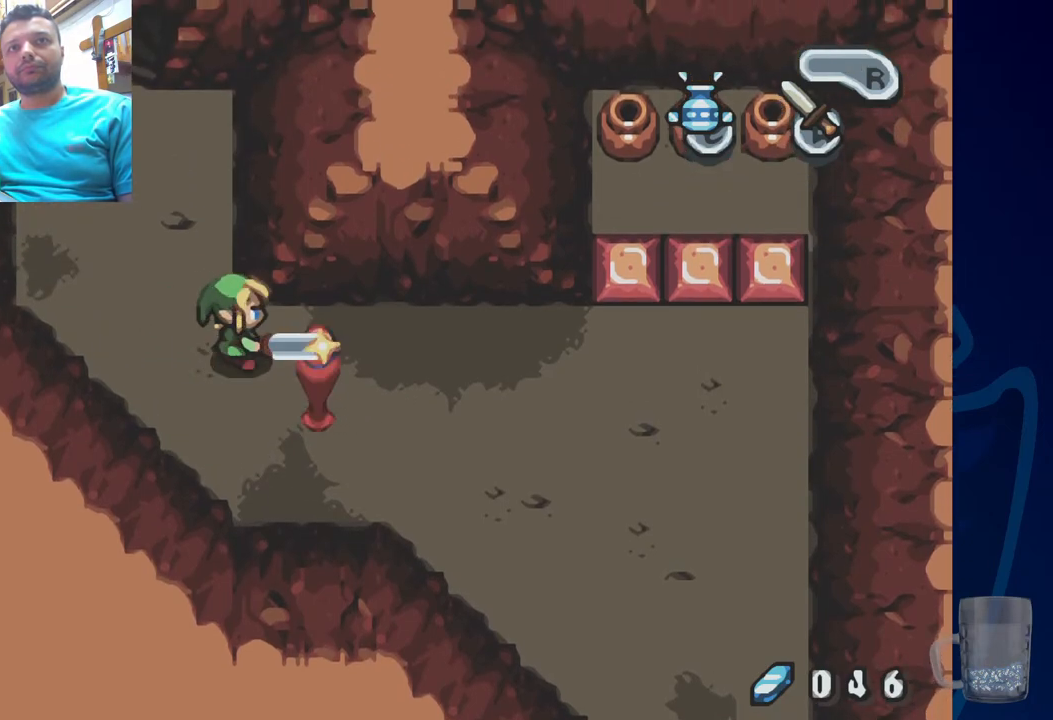
{"dt_ms": 500, "buttons": [], "left_stick": "center", "right_stick": "center", "events": [[83, "DPAD_UP", "down"], [183, "DPAD_UP", "up"], [317, "CROSS", "up"]]}
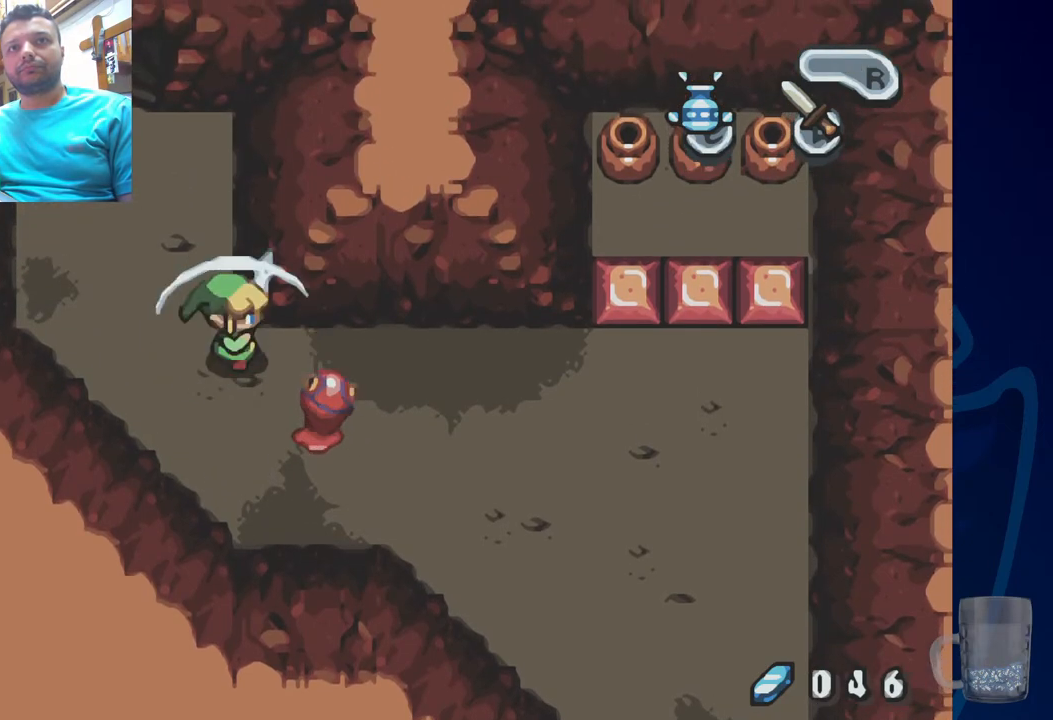
{"dt_ms": 500, "buttons": [], "left_stick": "center", "right_stick": "center", "events": []}
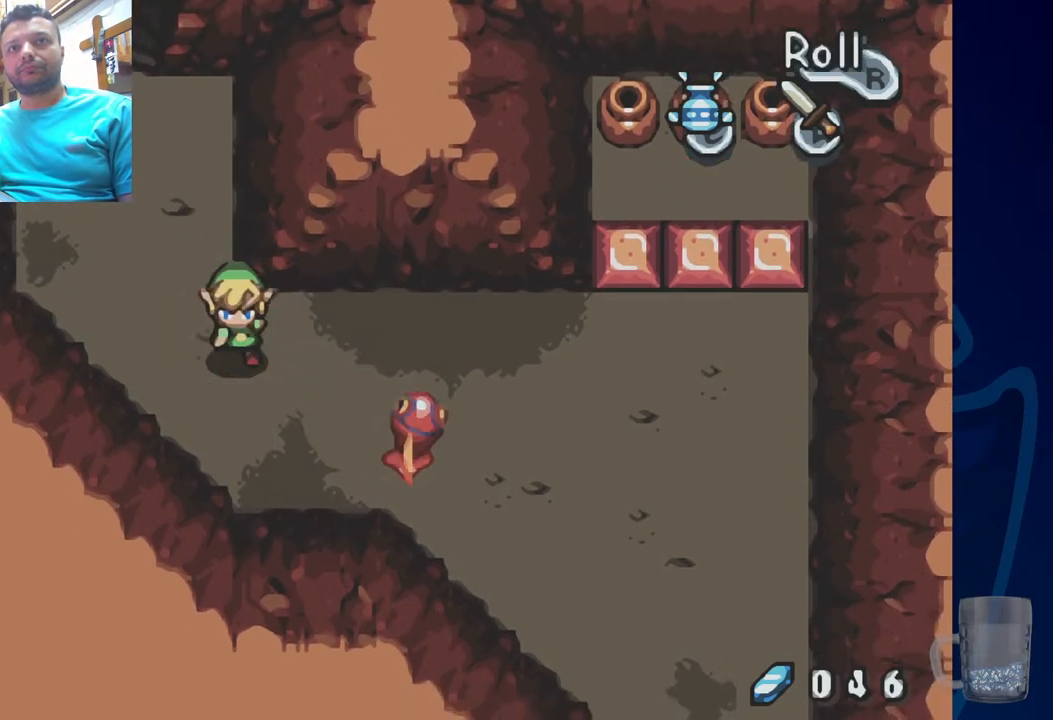
{"dt_ms": 500, "buttons": [], "left_stick": "center", "right_stick": "center"}
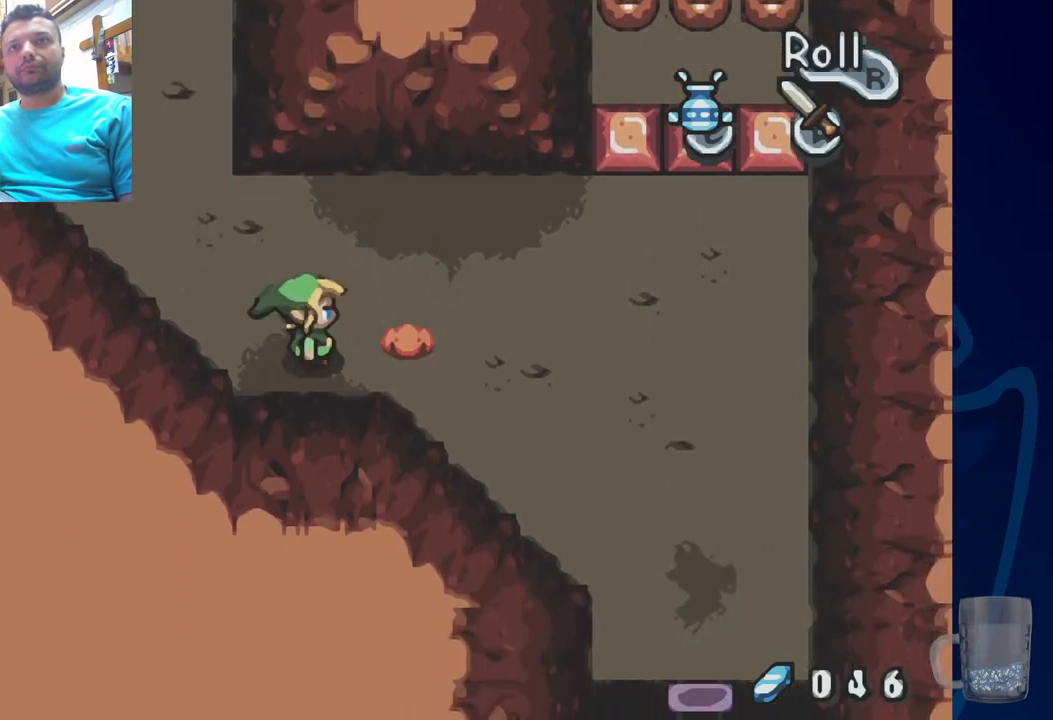
{"dt_ms": 500, "buttons": [], "left_stick": "center", "right_stick": "center", "events": []}
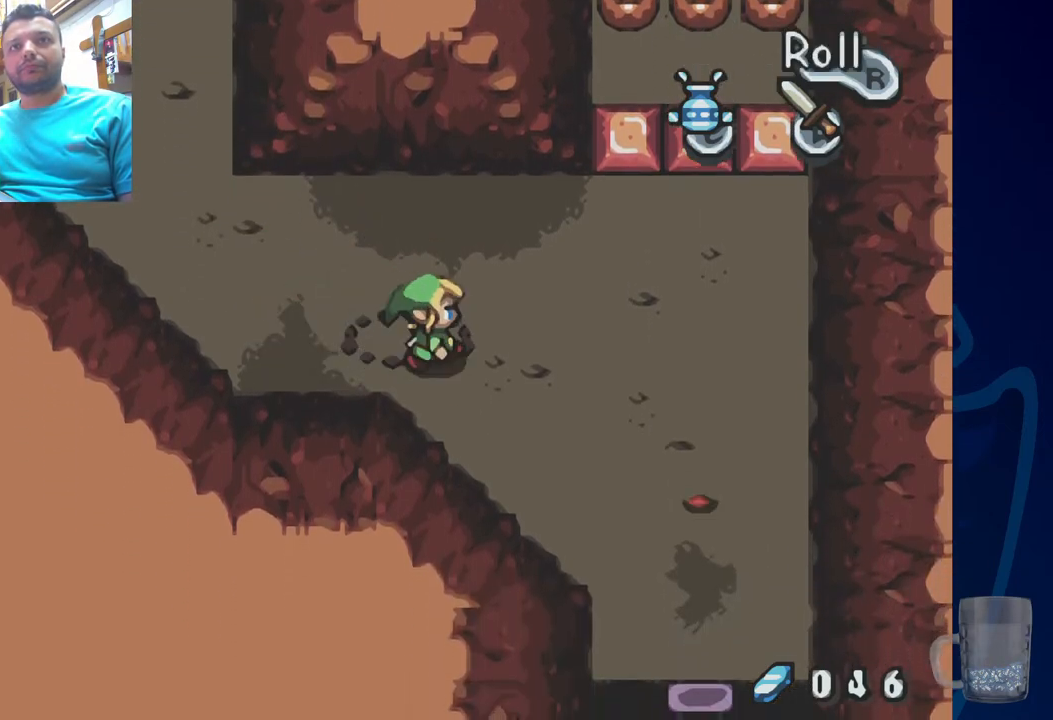
{"dt_ms": 500, "buttons": [], "left_stick": "center", "right_stick": "center", "events": []}
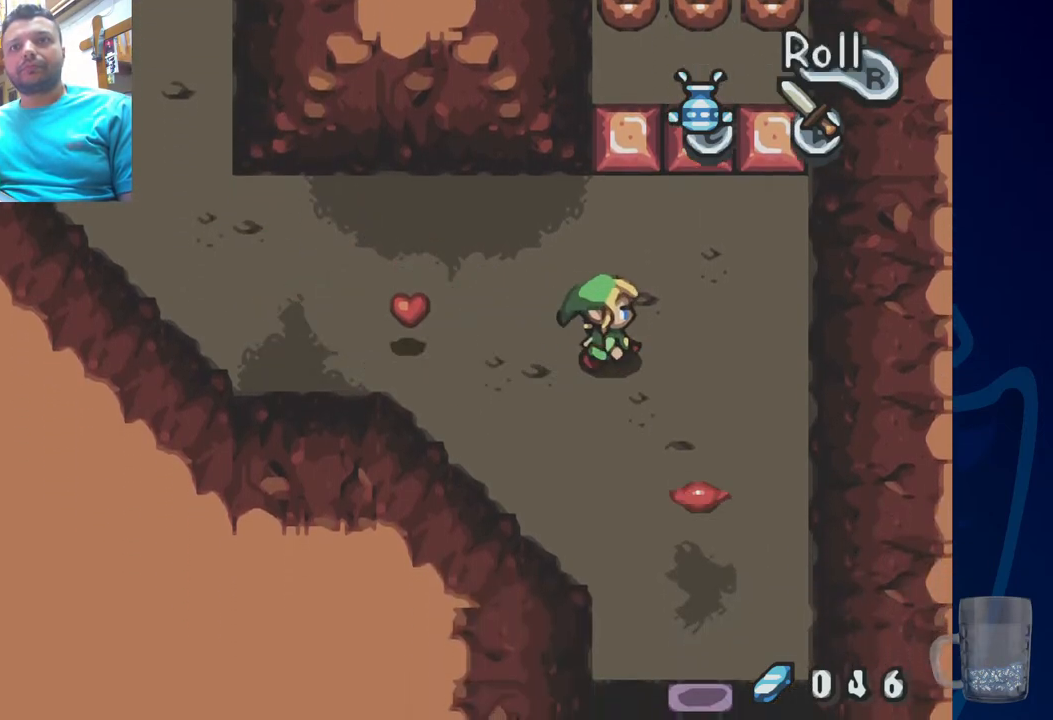
{"dt_ms": 500, "buttons": ["DPAD_LEFT"], "left_stick": "center", "right_stick": "center", "events": [[50, "DPAD_UP", "down"], [250, "DPAD_UP", "up"], [300, "DPAD_LEFT", "down"]]}
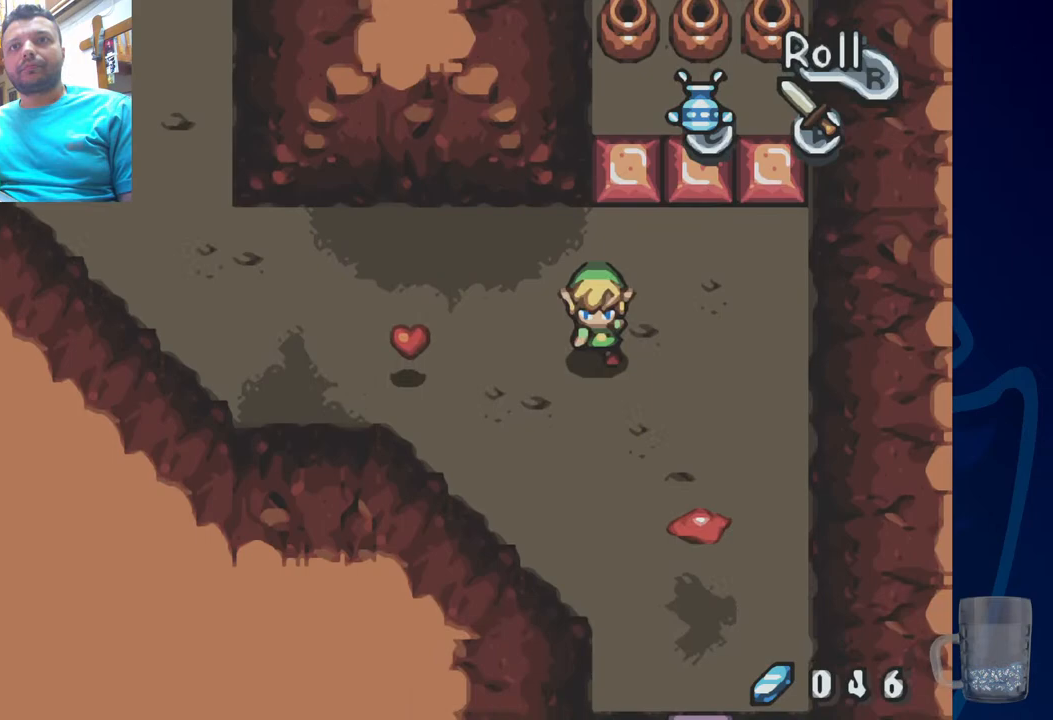
{"dt_ms": 500, "buttons": ["DPAD_LEFT"], "left_stick": "center", "right_stick": "center", "events": []}
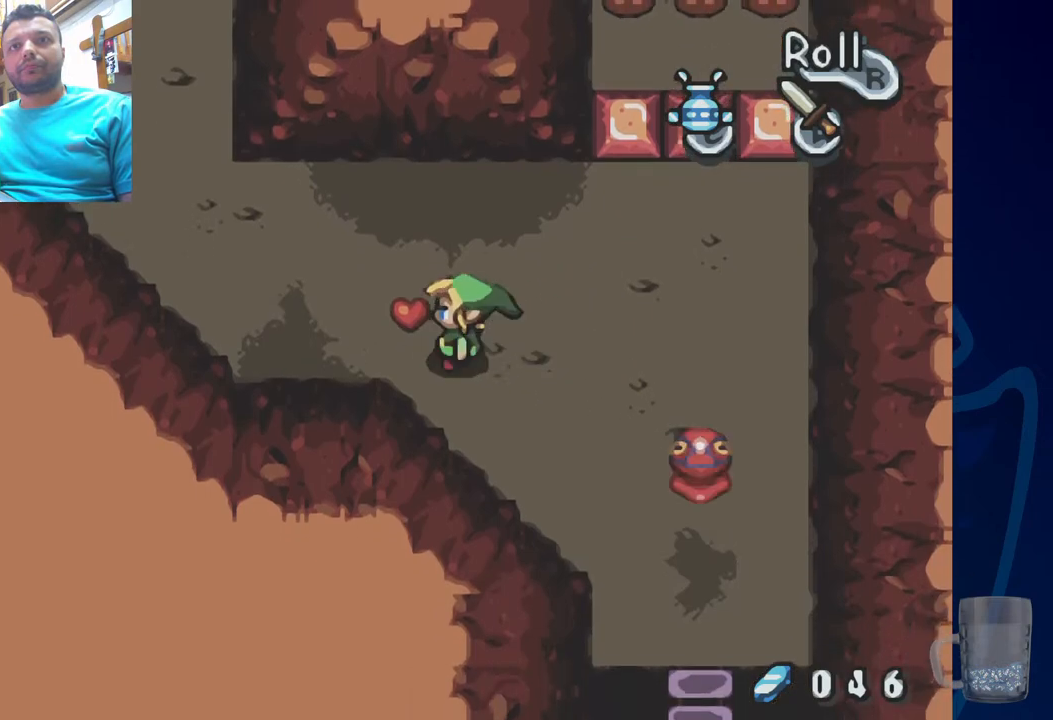
{"dt_ms": 500, "buttons": ["CROSS", "DPAD_LEFT"], "left_stick": "center", "right_stick": "center", "events": [[33, "CROSS", "down"], [233, "DPAD_UP", "down"], [500, "DPAD_UP", "up"]]}